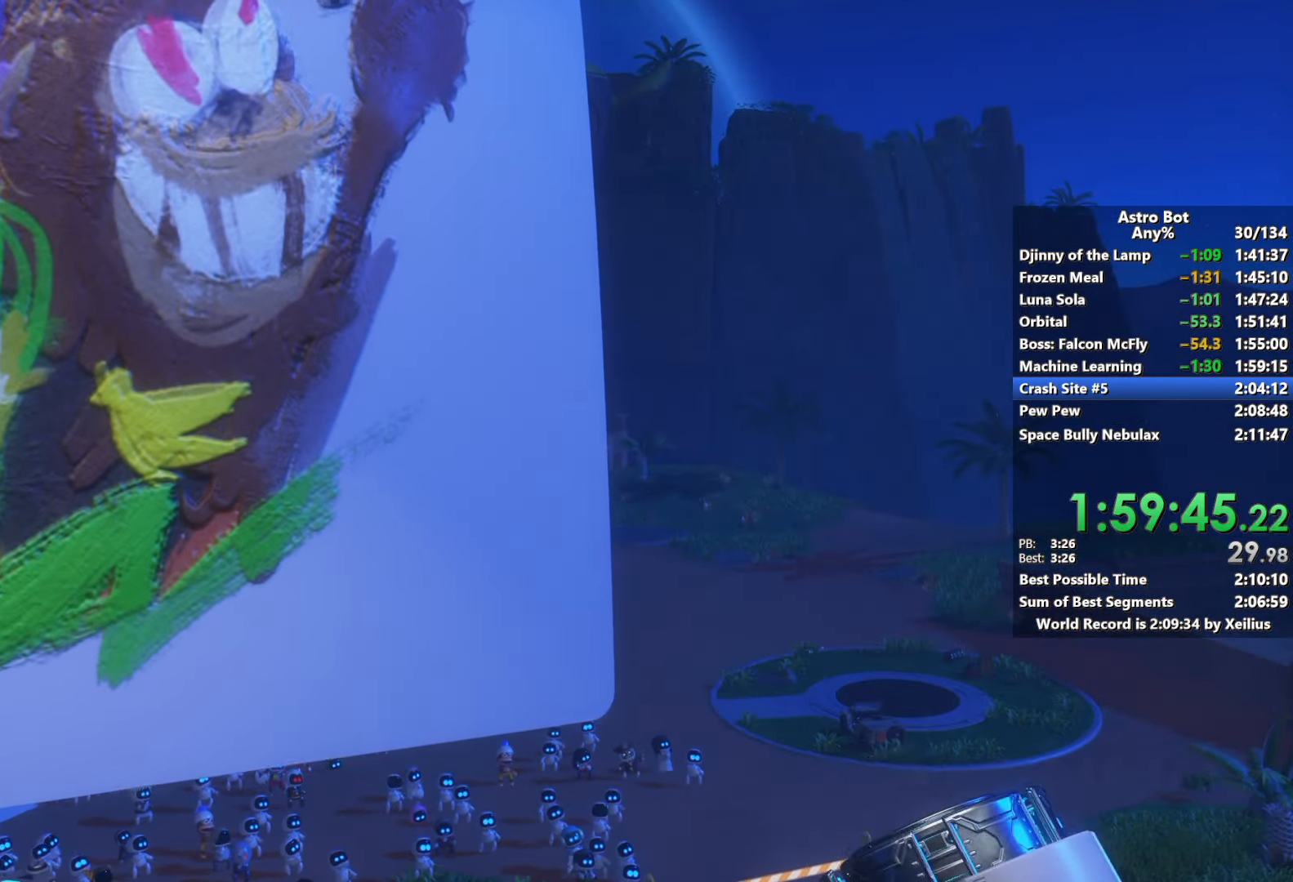
Gameplay with a controller (PlayStation layout); each line is a JSON object with the inputs held at the frame after it. "events" lists button and stick changes between this image and that frame as [ms after this image, input, new state], when the widget could be followed in between. Not read: L3.
{"buttons": ["R2"], "left_stick": "center", "right_stick": "center", "events": [[400, "R2", "down"]]}
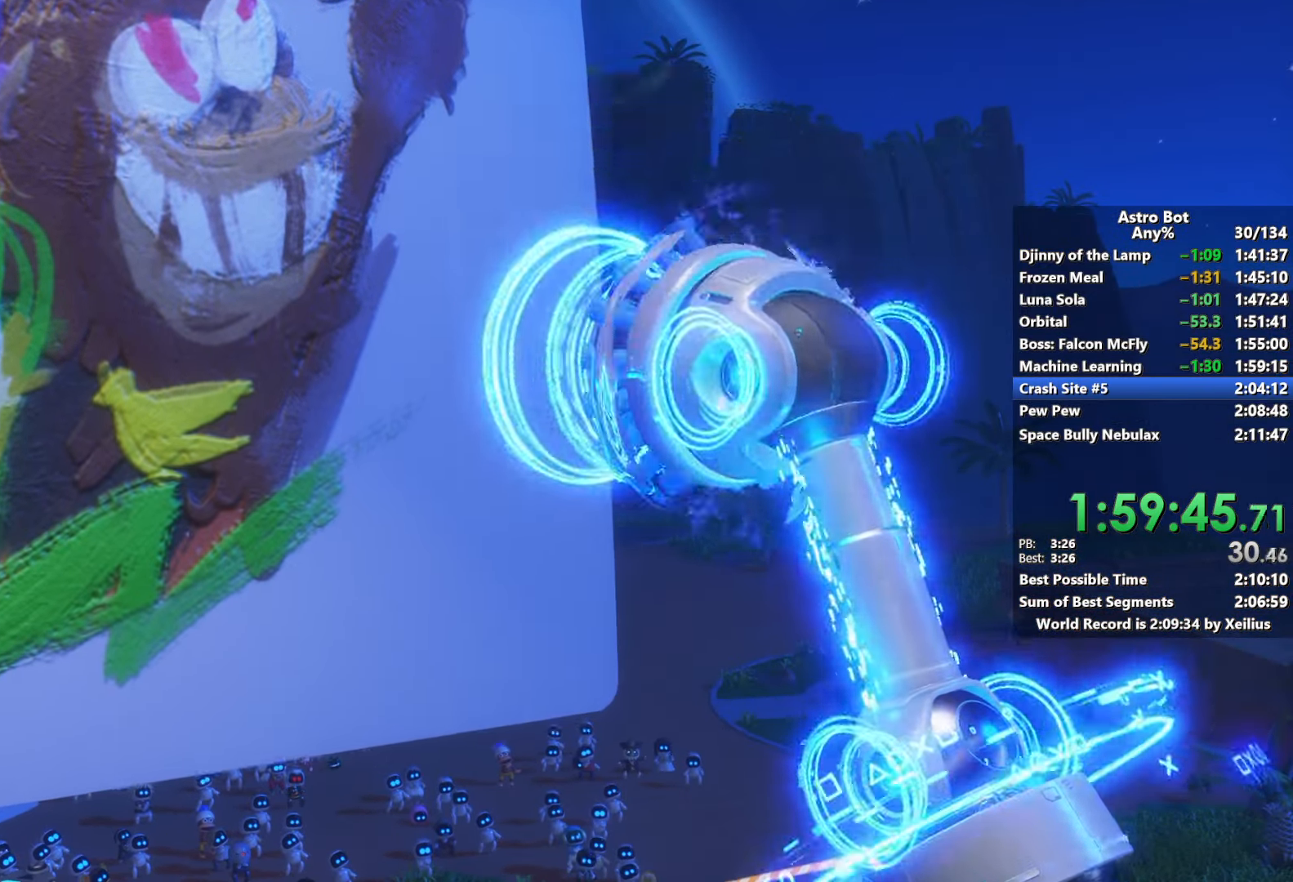
{"buttons": ["R2"], "left_stick": "center", "right_stick": "center", "events": []}
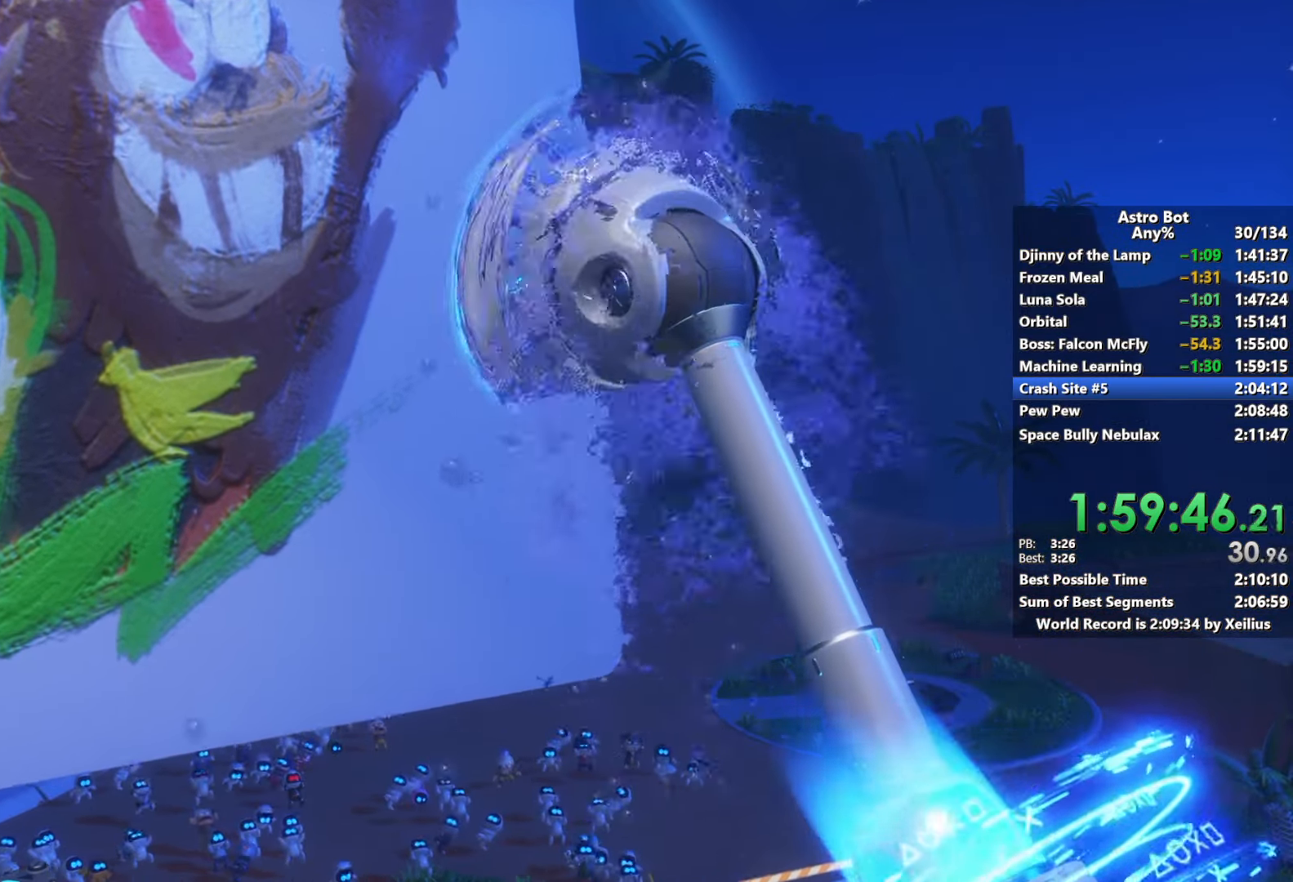
{"buttons": ["R2"], "left_stick": "center", "right_stick": "center", "events": []}
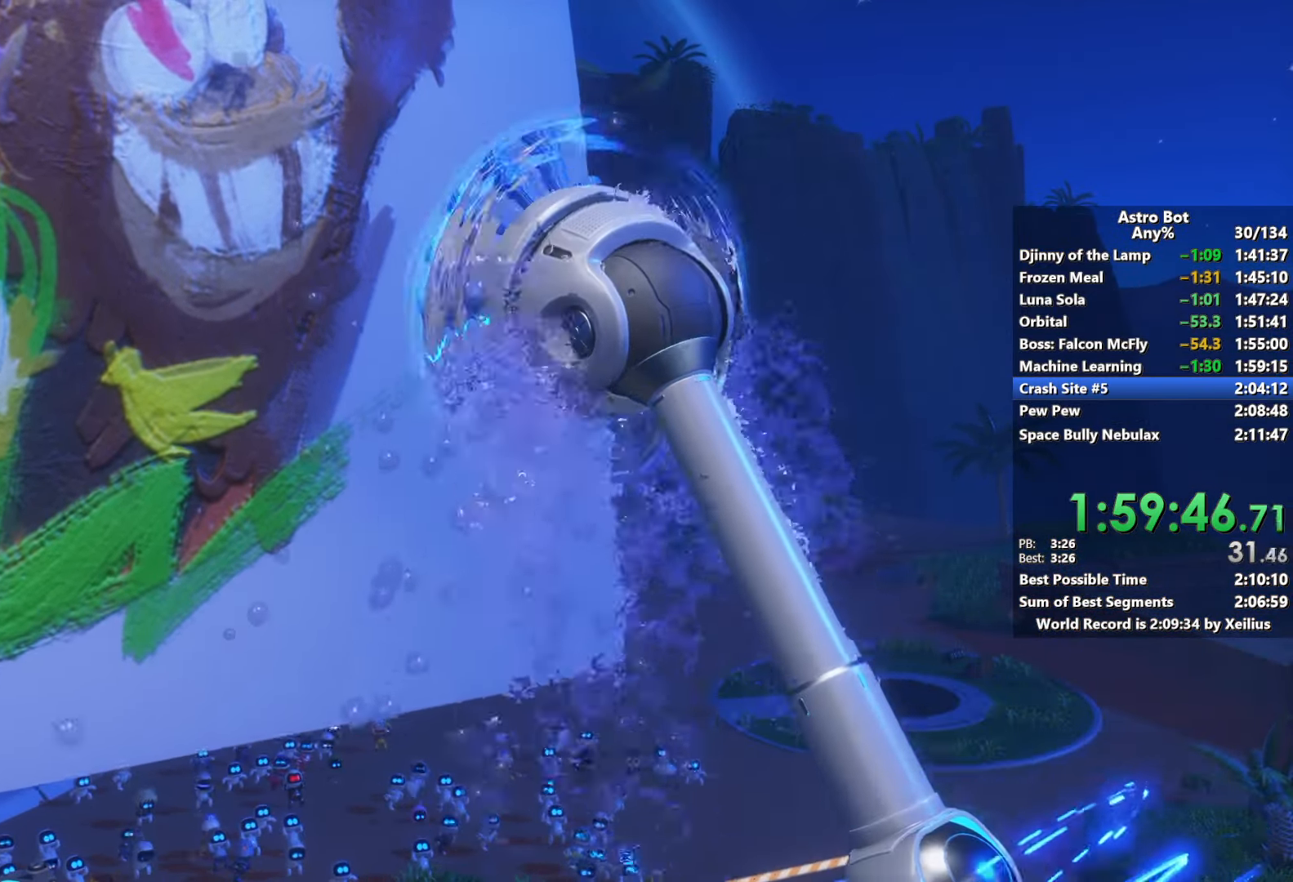
{"buttons": ["R2"], "left_stick": "center", "right_stick": "center", "events": []}
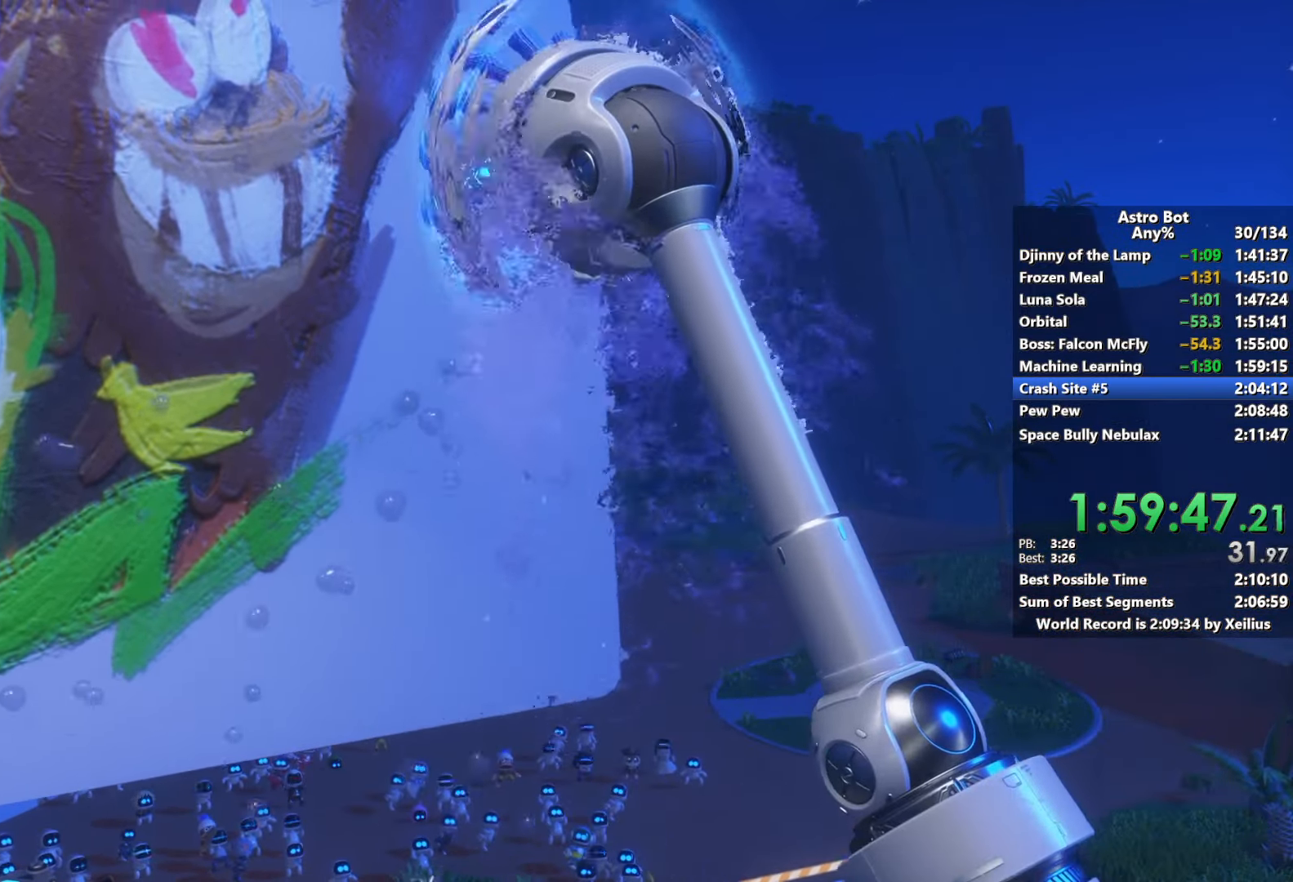
{"buttons": ["L2", "R2"], "left_stick": "center", "right_stick": "center", "events": [[267, "L2", "down"]]}
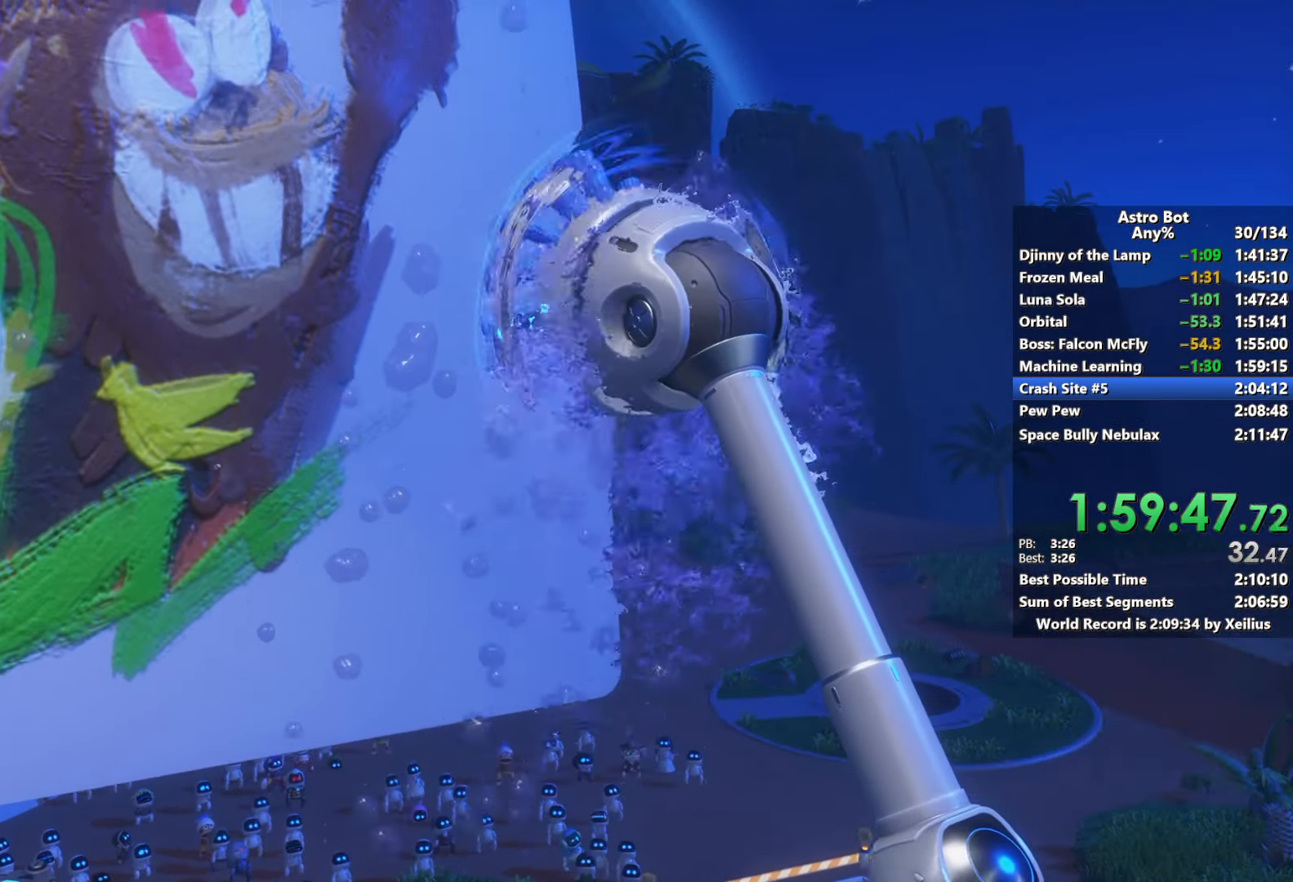
{"buttons": ["R2"], "left_stick": "center", "right_stick": "center", "events": [[267, "L2", "up"]]}
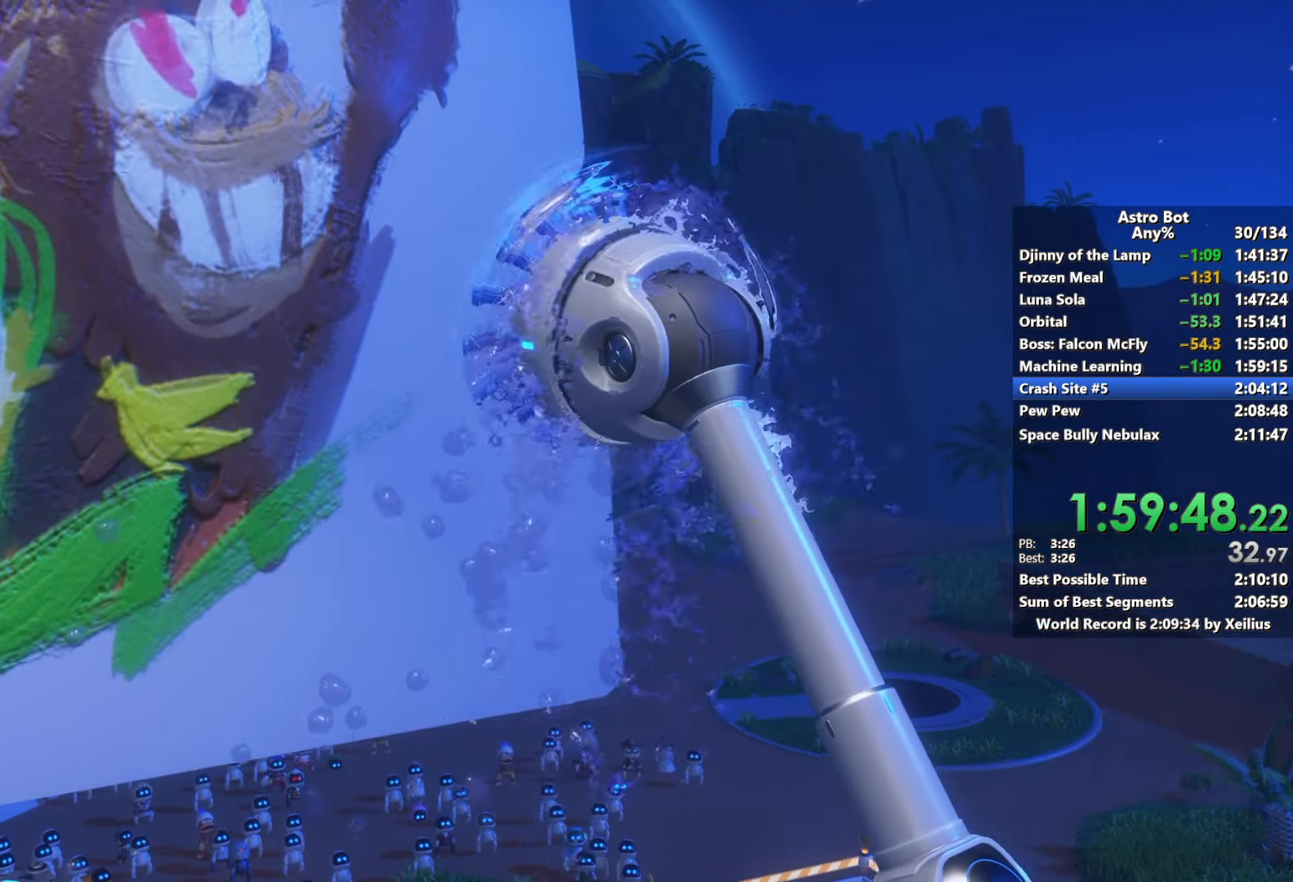
{"buttons": ["R2"], "left_stick": "center", "right_stick": "center", "events": []}
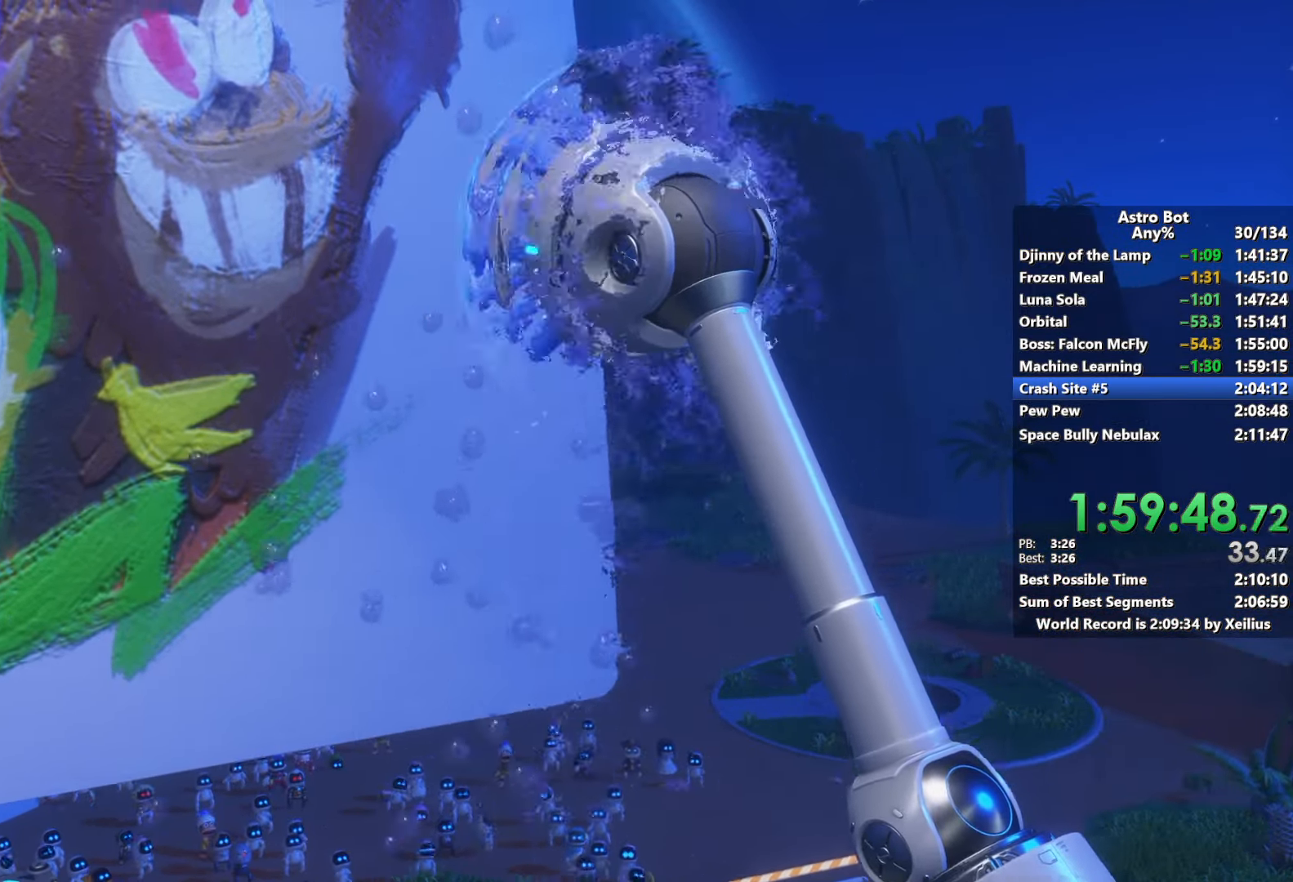
{"buttons": ["R2"], "left_stick": "center", "right_stick": "center", "events": []}
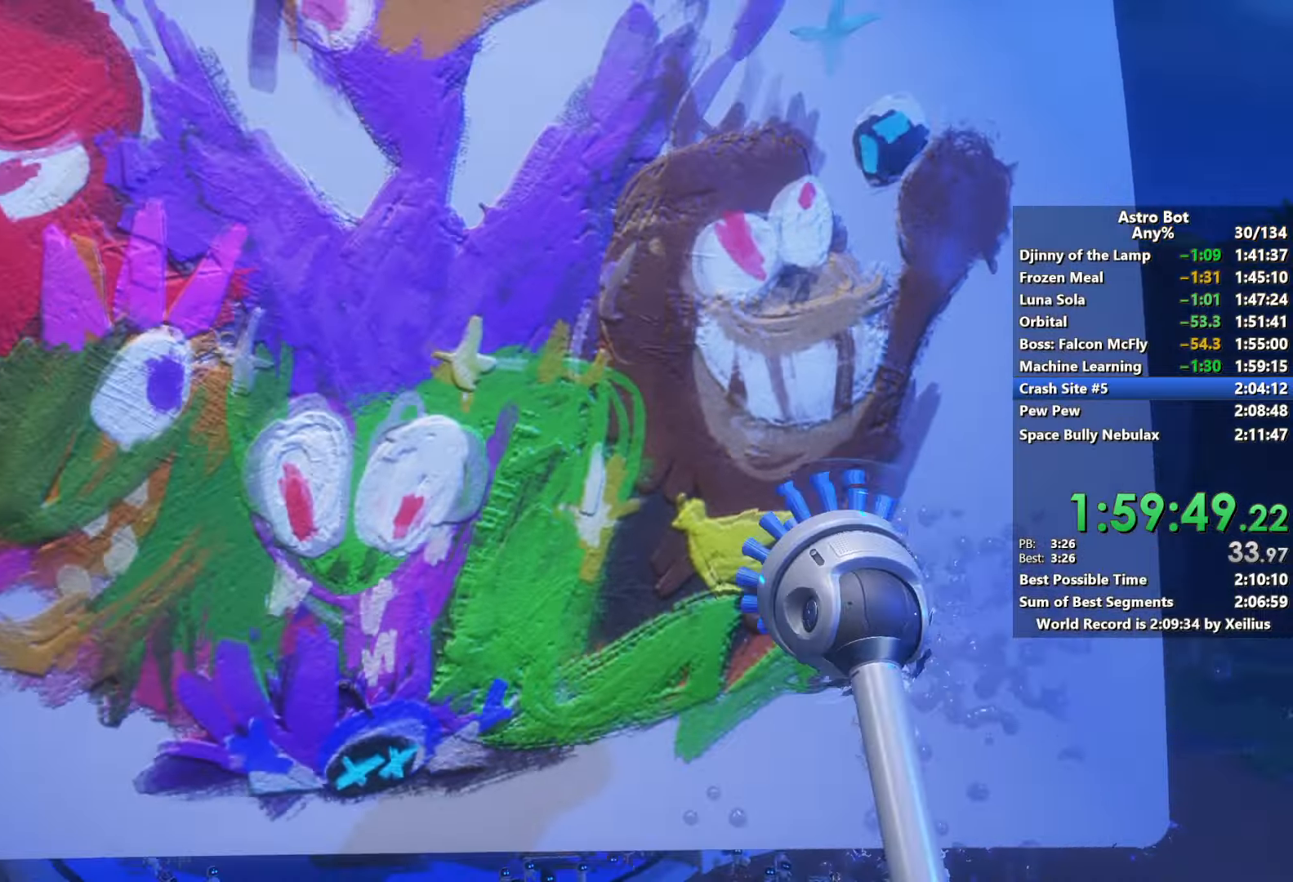
{"buttons": ["R2"], "left_stick": "center", "right_stick": "center", "events": []}
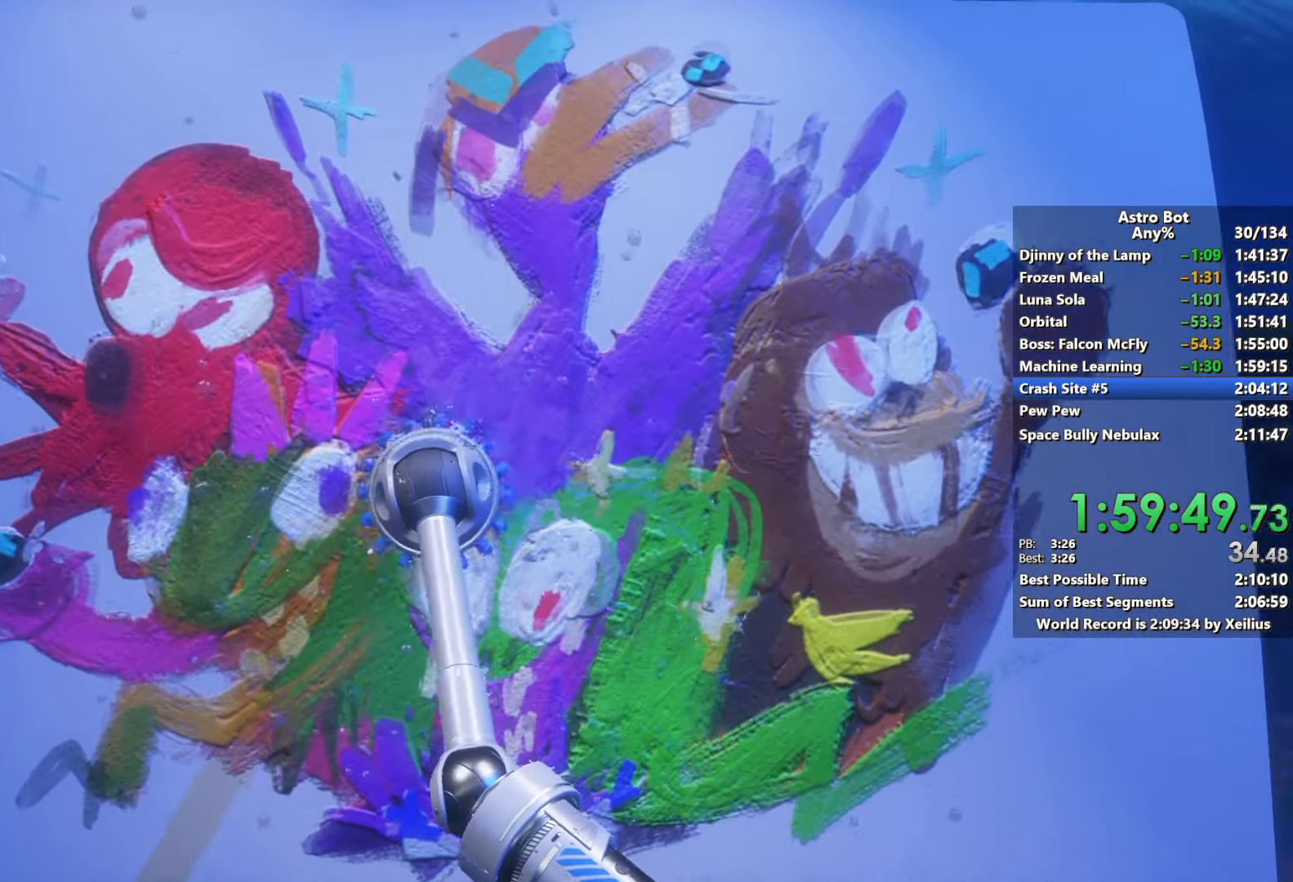
{"buttons": ["R2"], "left_stick": "center", "right_stick": "center", "events": []}
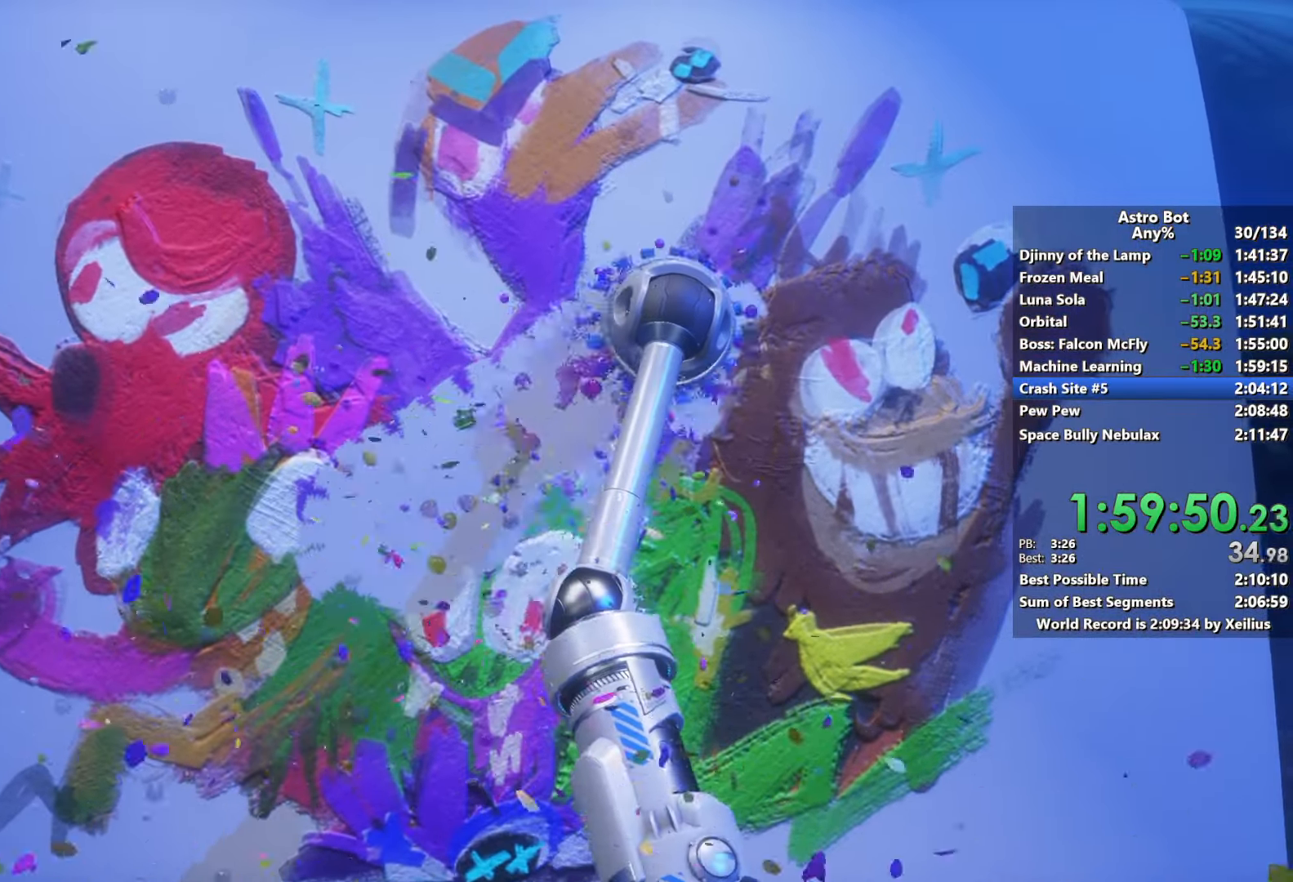
{"buttons": ["R2"], "left_stick": "center", "right_stick": "center", "events": [[217, "R2", "up"], [300, "R2", "down"]]}
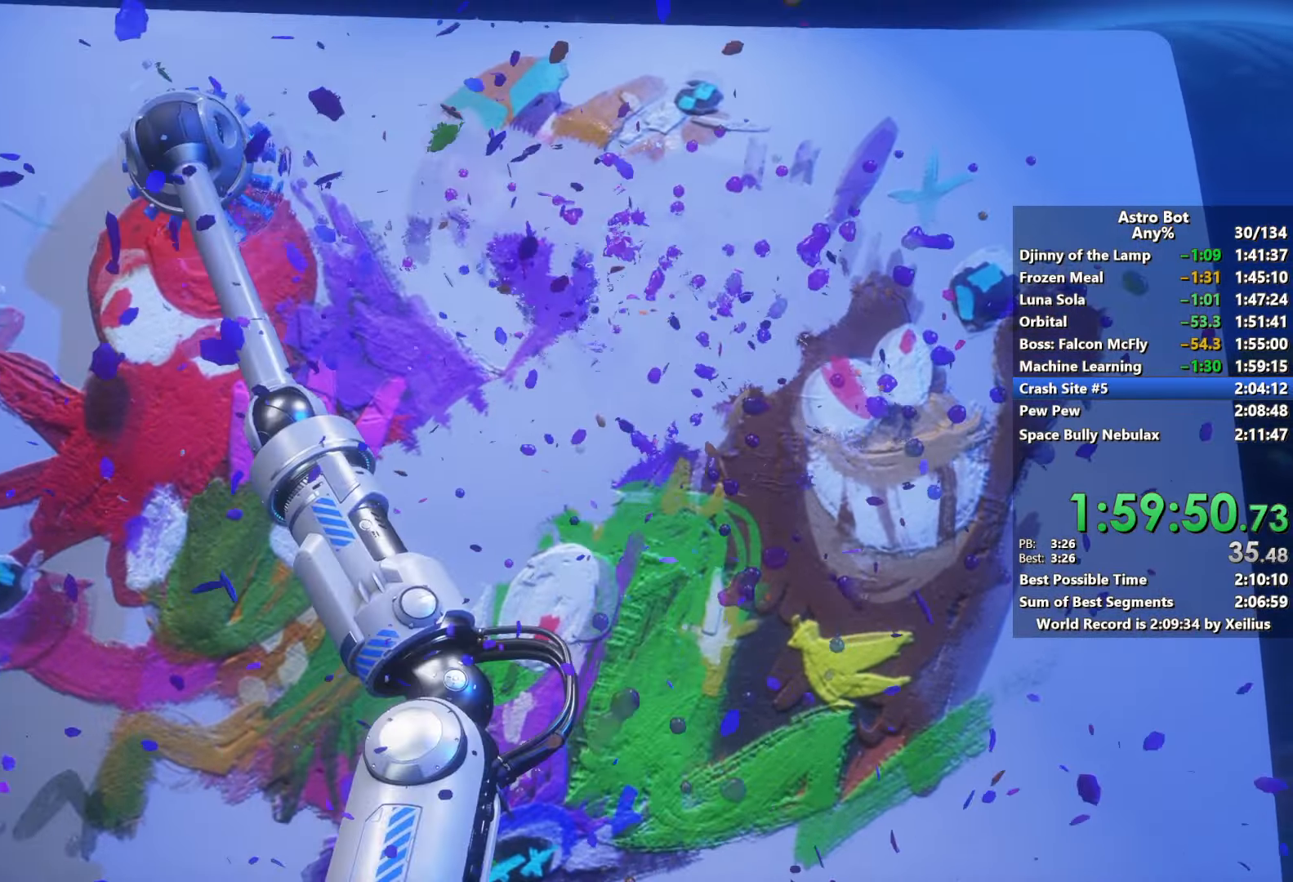
{"buttons": ["R2"], "left_stick": "center", "right_stick": "center", "events": []}
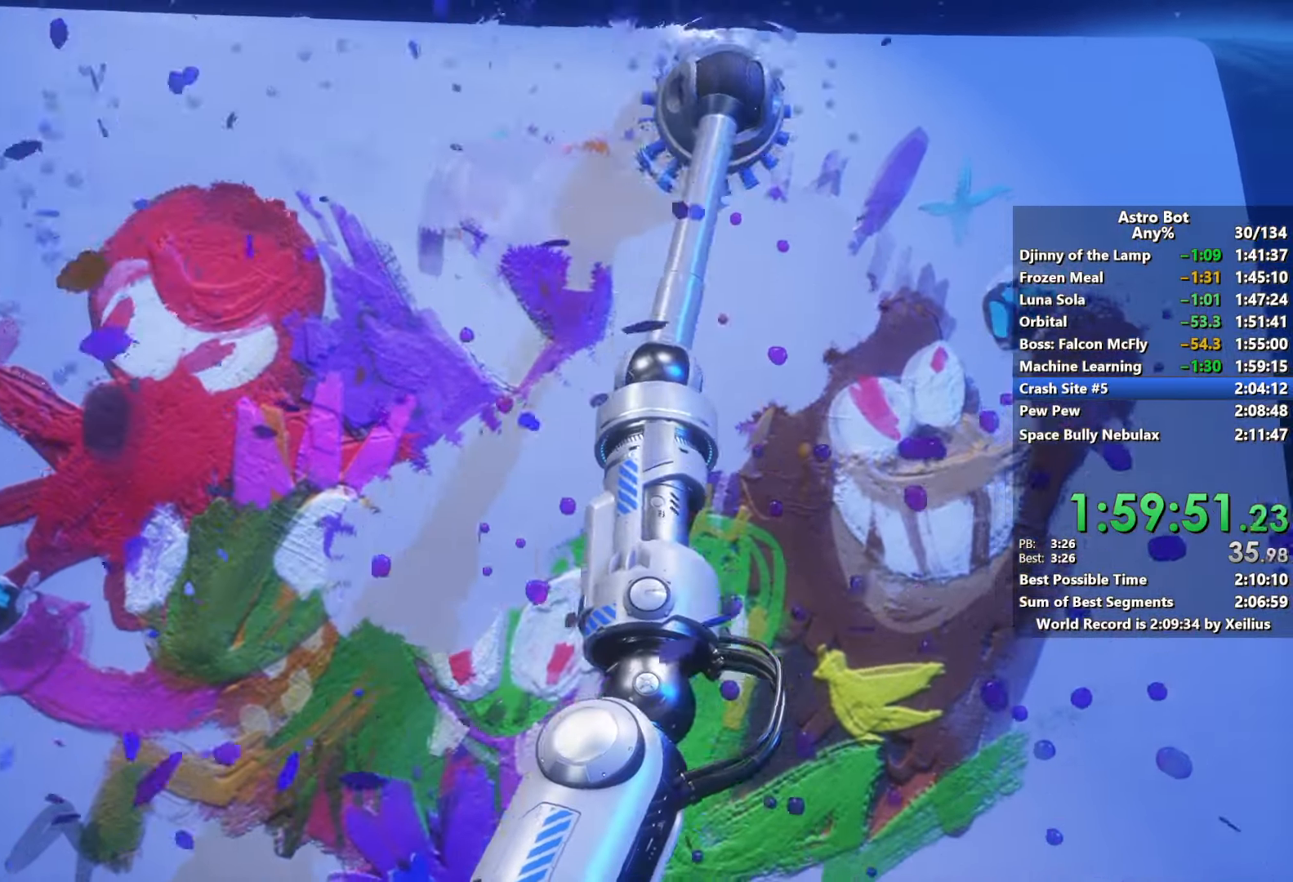
{"buttons": ["R2"], "left_stick": "center", "right_stick": "center", "events": []}
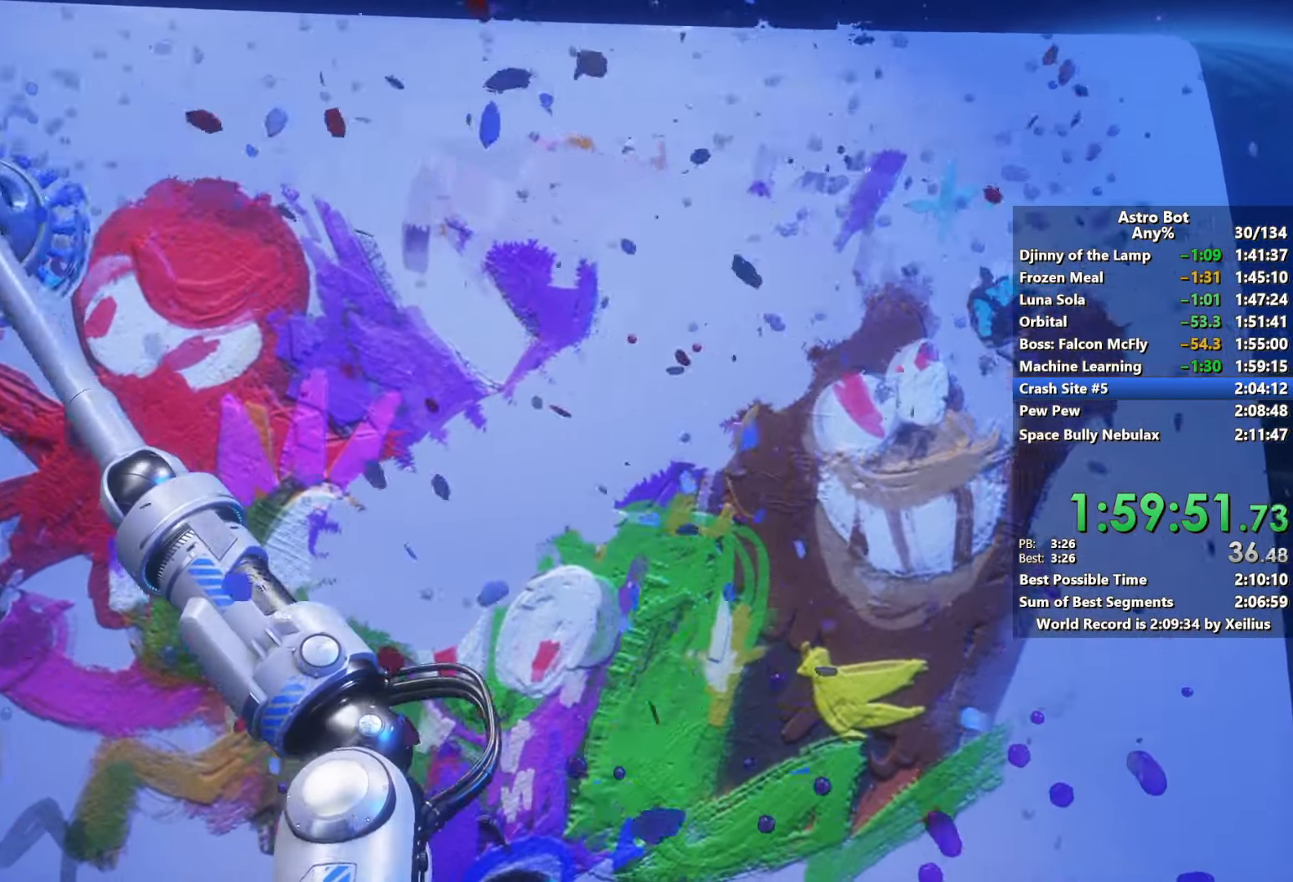
{"buttons": ["R2"], "left_stick": "center", "right_stick": "center", "events": []}
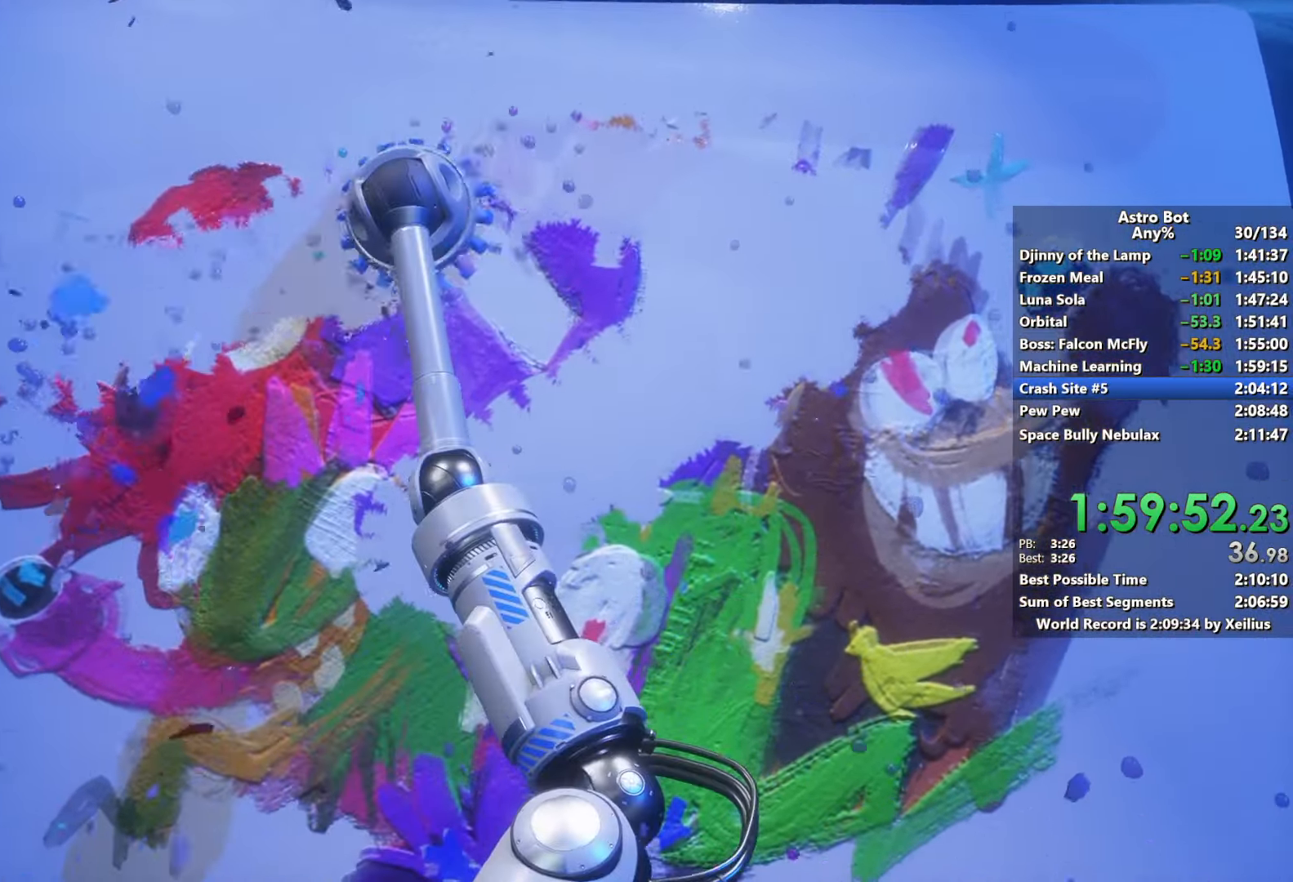
{"buttons": ["R2"], "left_stick": "center", "right_stick": "center", "events": [[184, "R2", "up"], [234, "R2", "down"]]}
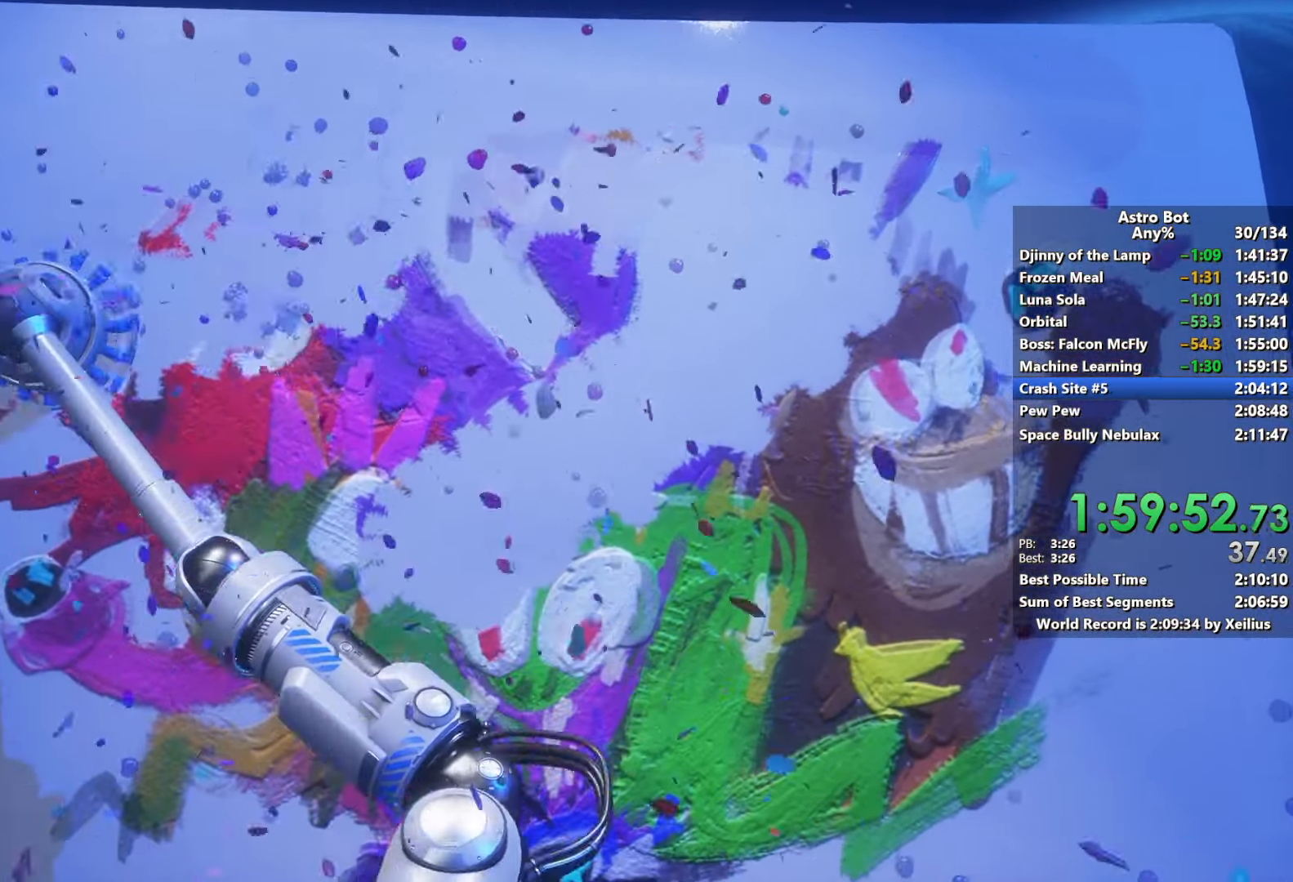
{"buttons": ["R2"], "left_stick": "center", "right_stick": "center", "events": []}
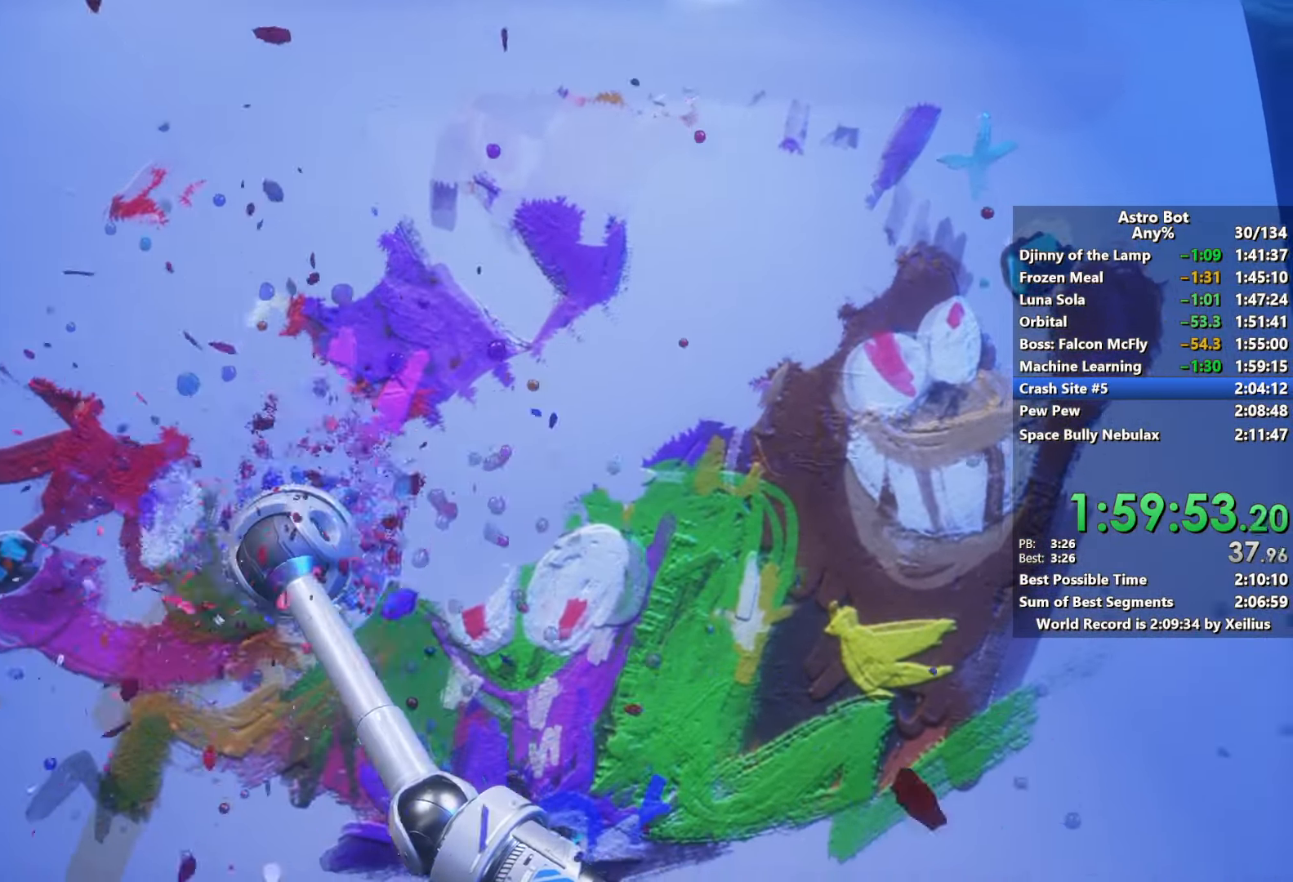
{"buttons": ["R2"], "left_stick": "center", "right_stick": "center", "events": []}
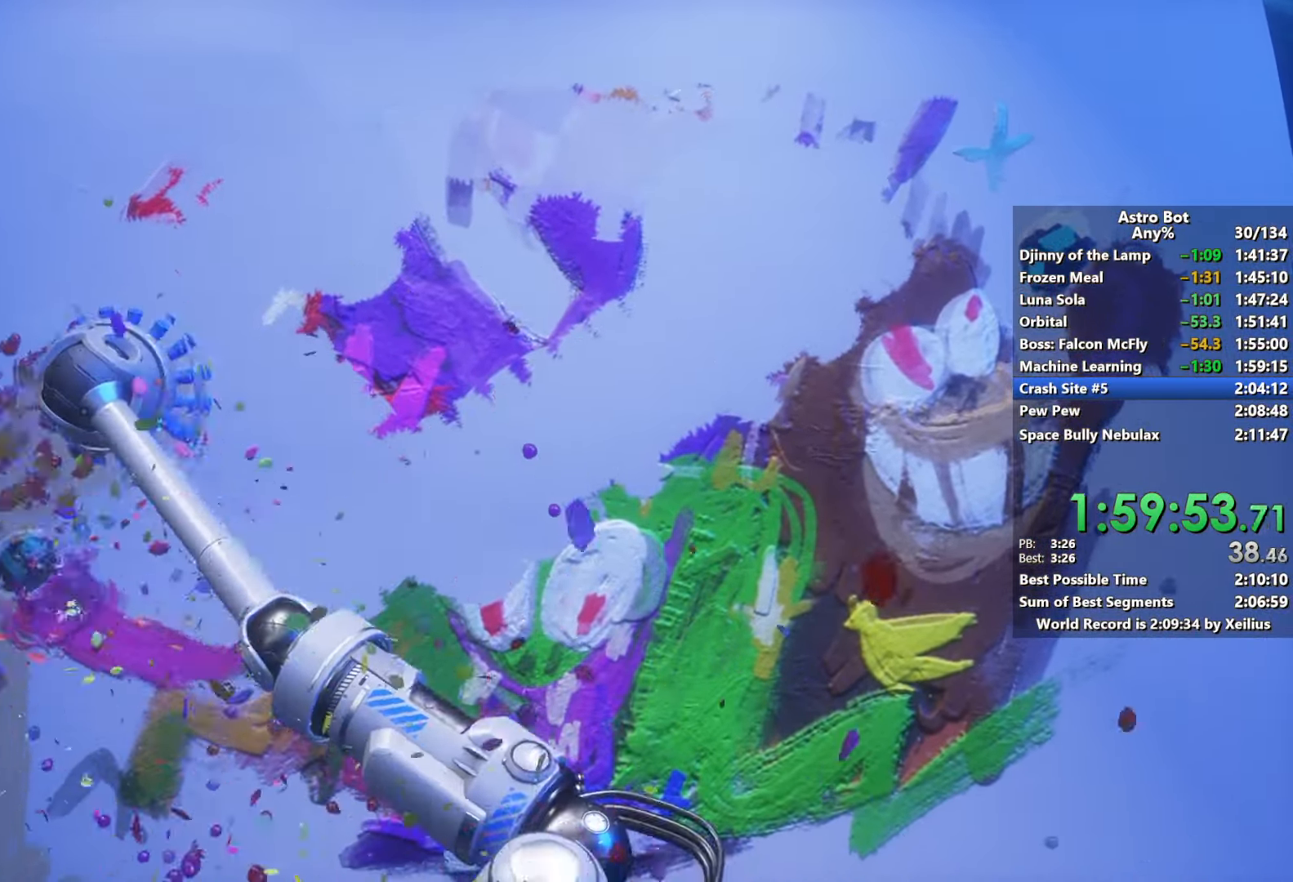
{"buttons": ["R2"], "left_stick": "center", "right_stick": "center", "events": []}
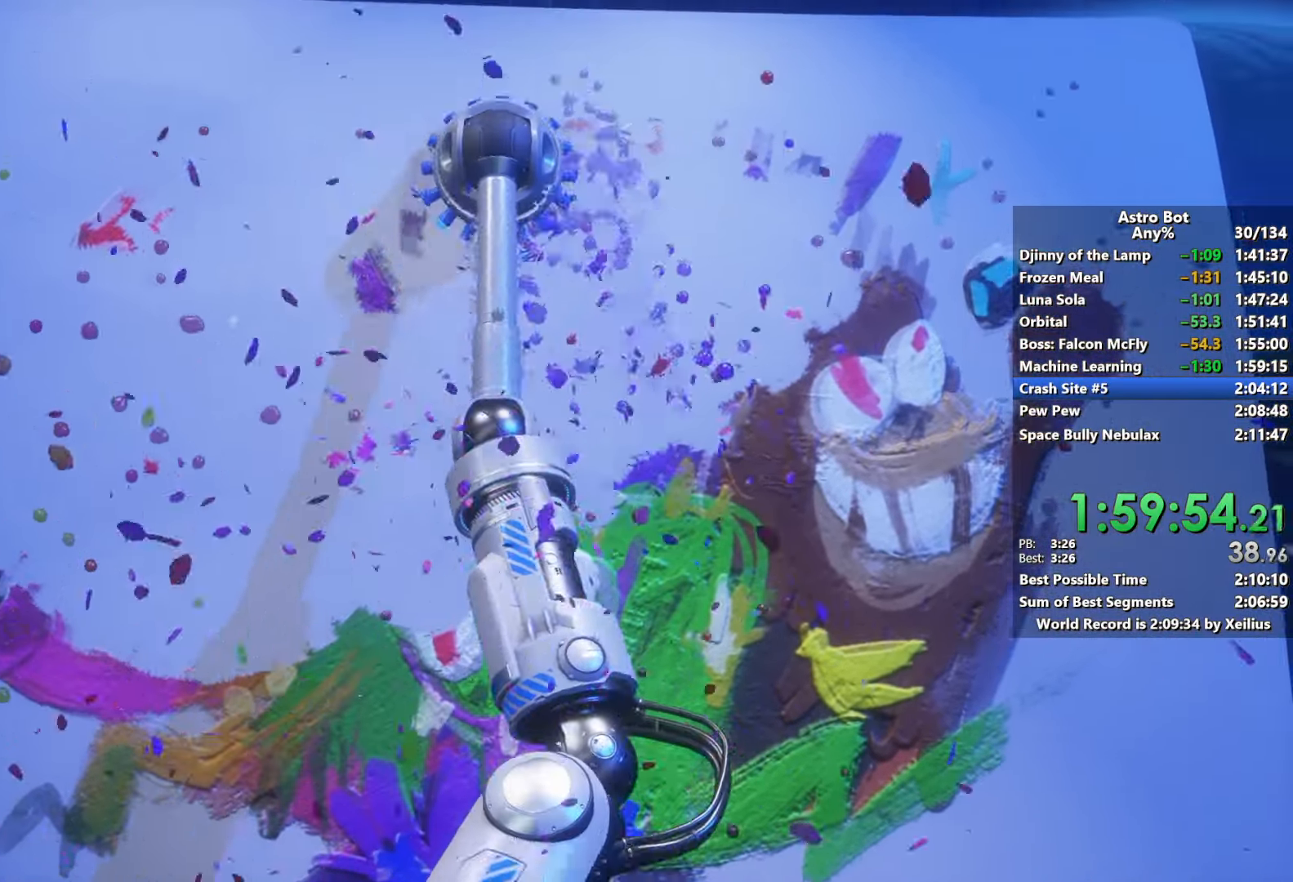
{"buttons": ["R2"], "left_stick": "center", "right_stick": "center", "events": [[84, "R2", "up"], [167, "R2", "down"]]}
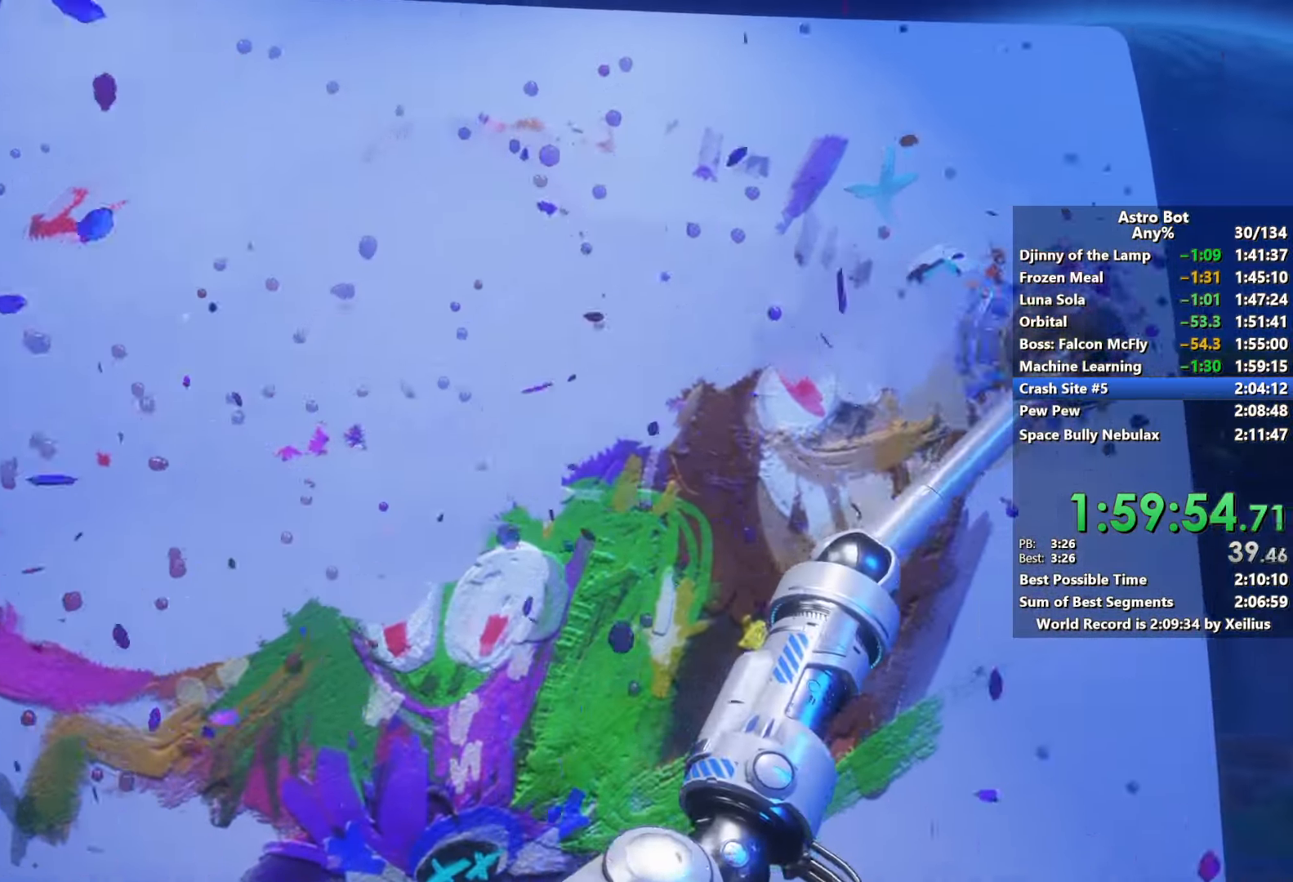
{"buttons": ["R2"], "left_stick": "center", "right_stick": "center", "events": []}
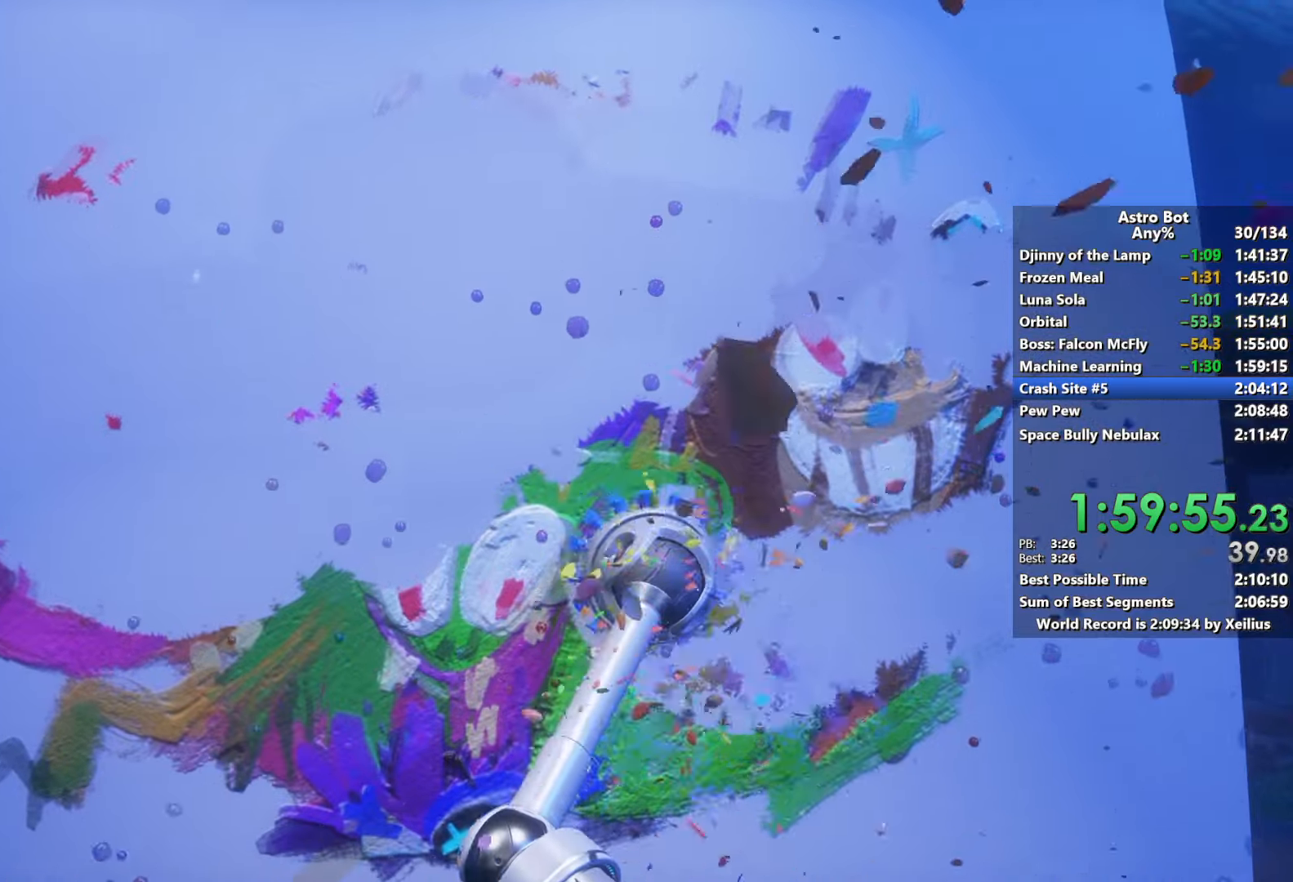
{"buttons": ["R2"], "left_stick": "center", "right_stick": "center", "events": []}
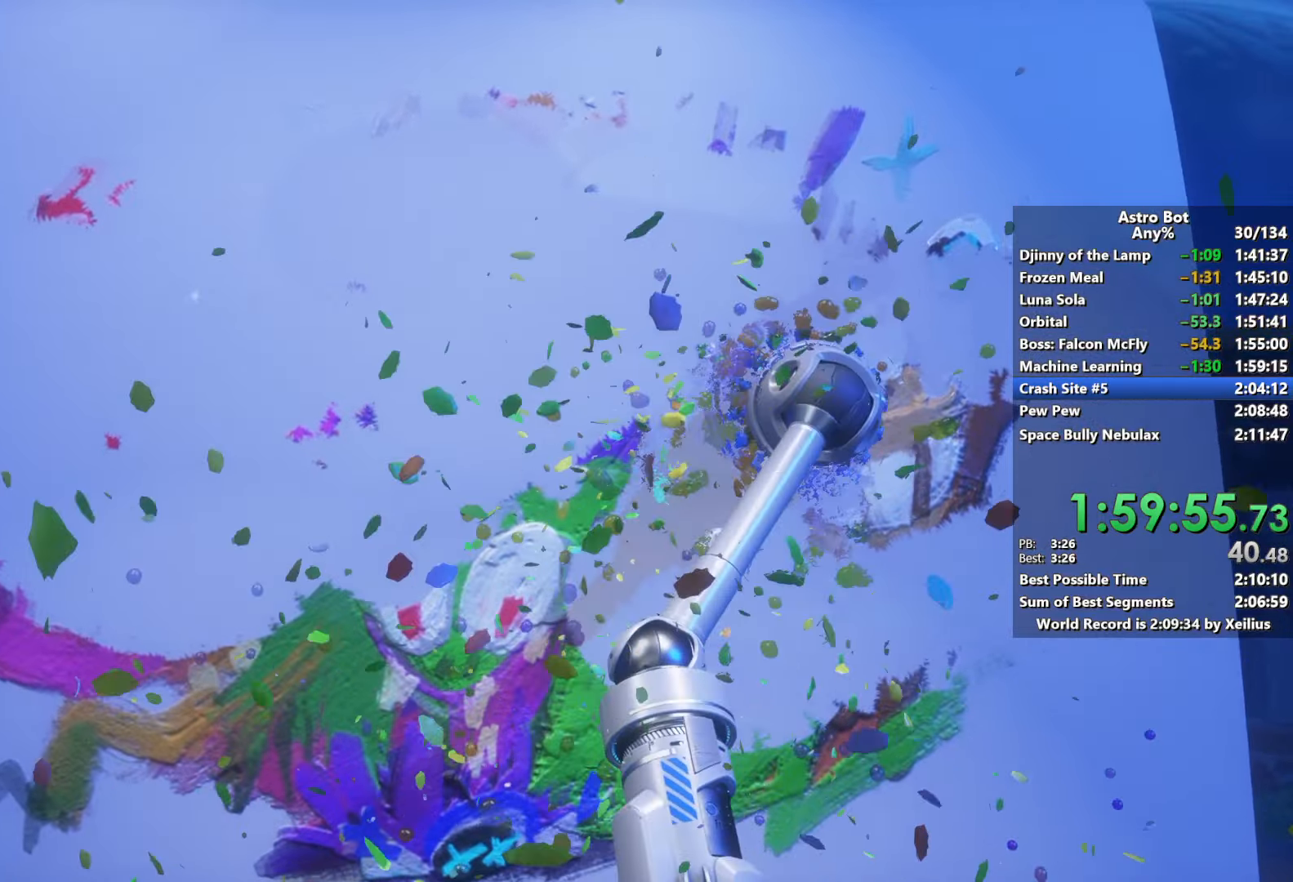
{"buttons": ["R2"], "left_stick": "center", "right_stick": "center", "events": [[34, "R2", "up"], [84, "R2", "down"]]}
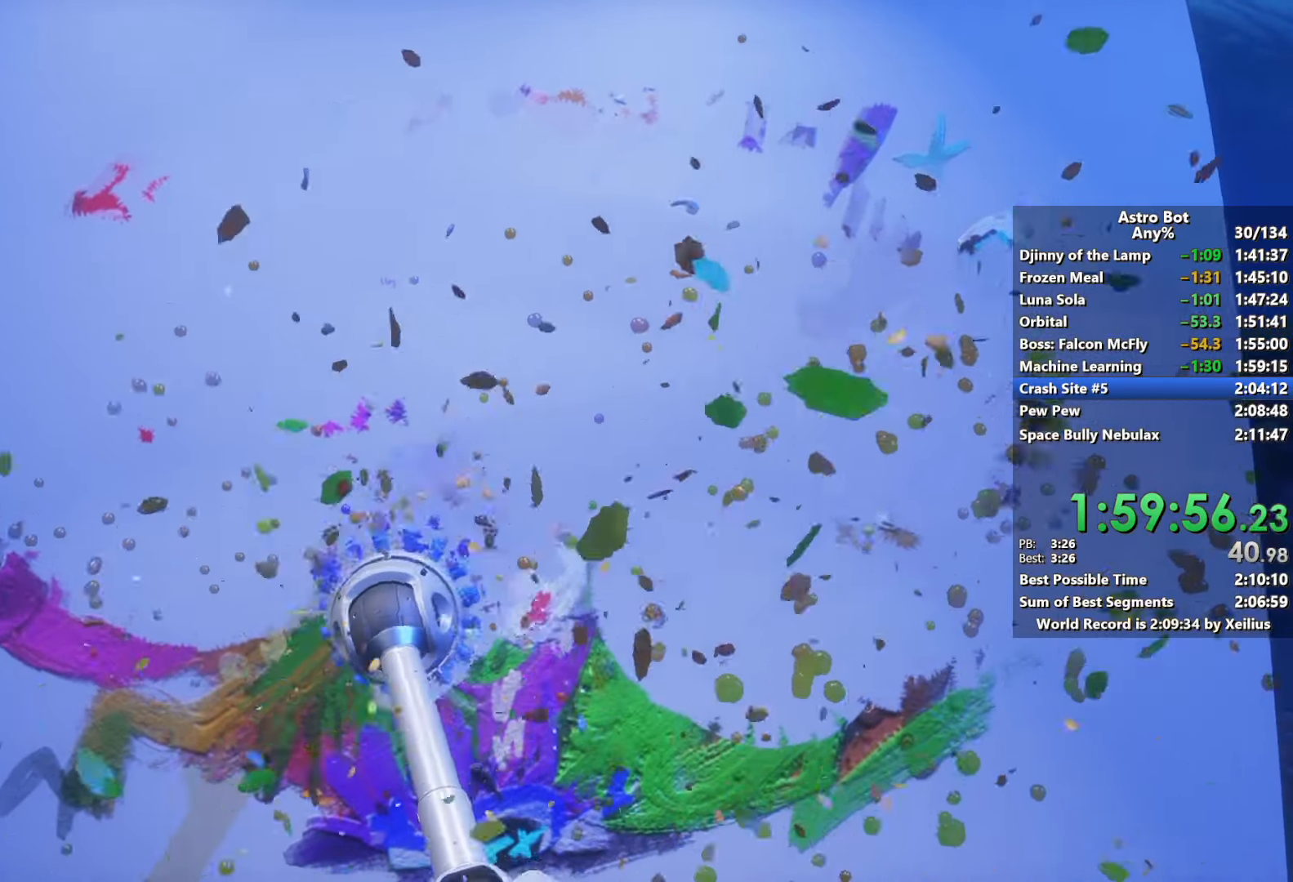
{"buttons": ["R2"], "left_stick": "center", "right_stick": "center", "events": [[367, "R2", "up"], [434, "R2", "down"]]}
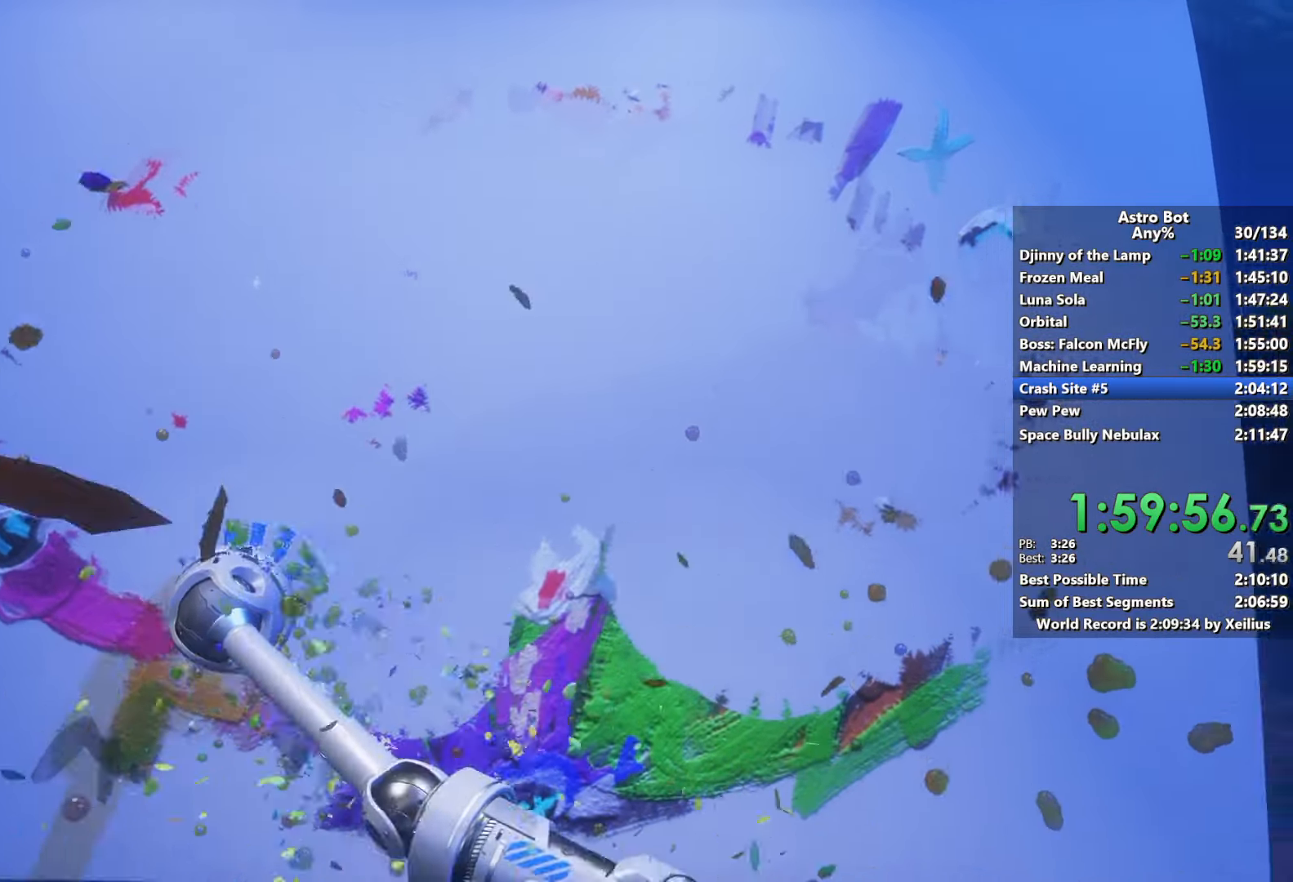
{"buttons": ["R2"], "left_stick": "center", "right_stick": "center", "events": []}
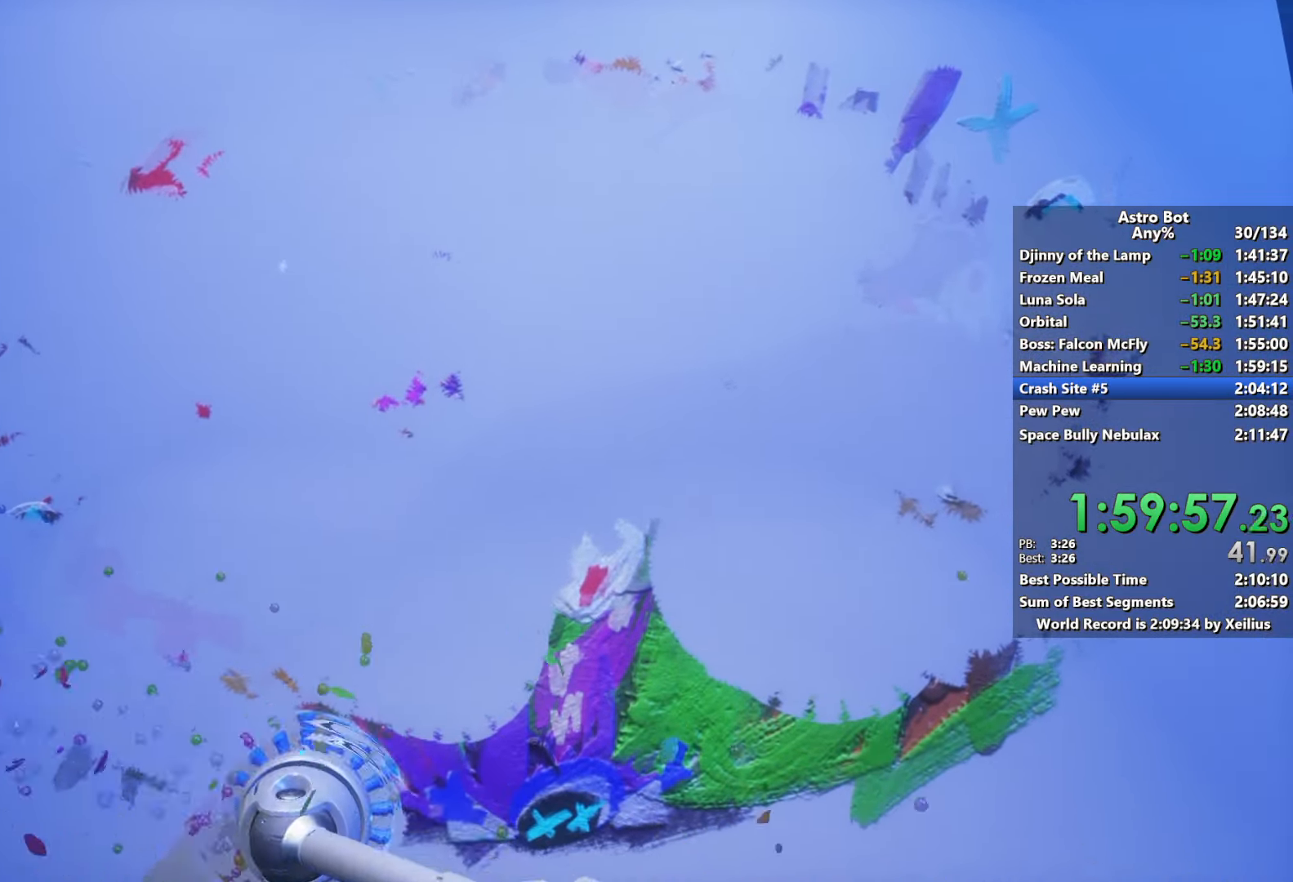
{"buttons": ["R2"], "left_stick": "center", "right_stick": "center", "events": []}
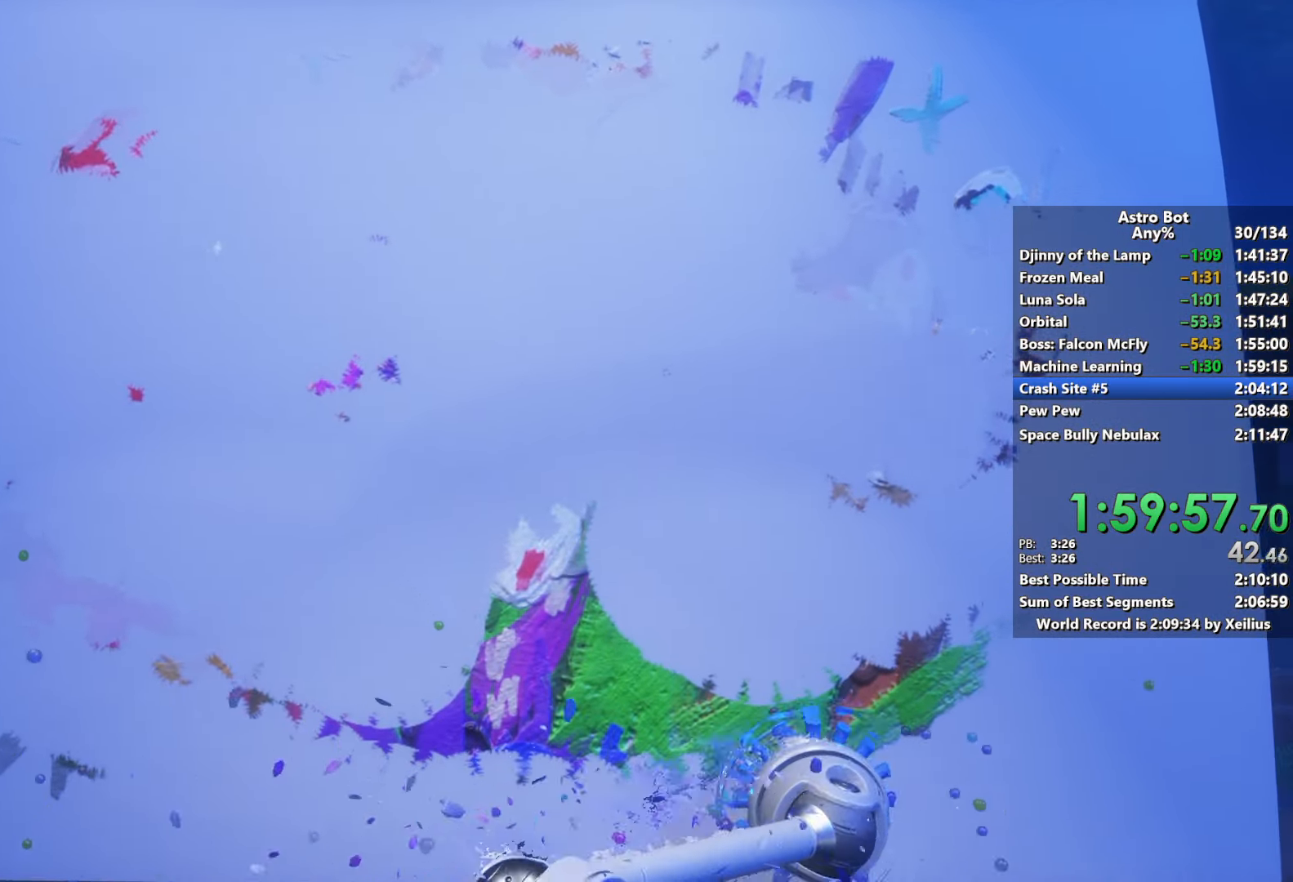
{"buttons": ["R2"], "left_stick": "center", "right_stick": "center", "events": []}
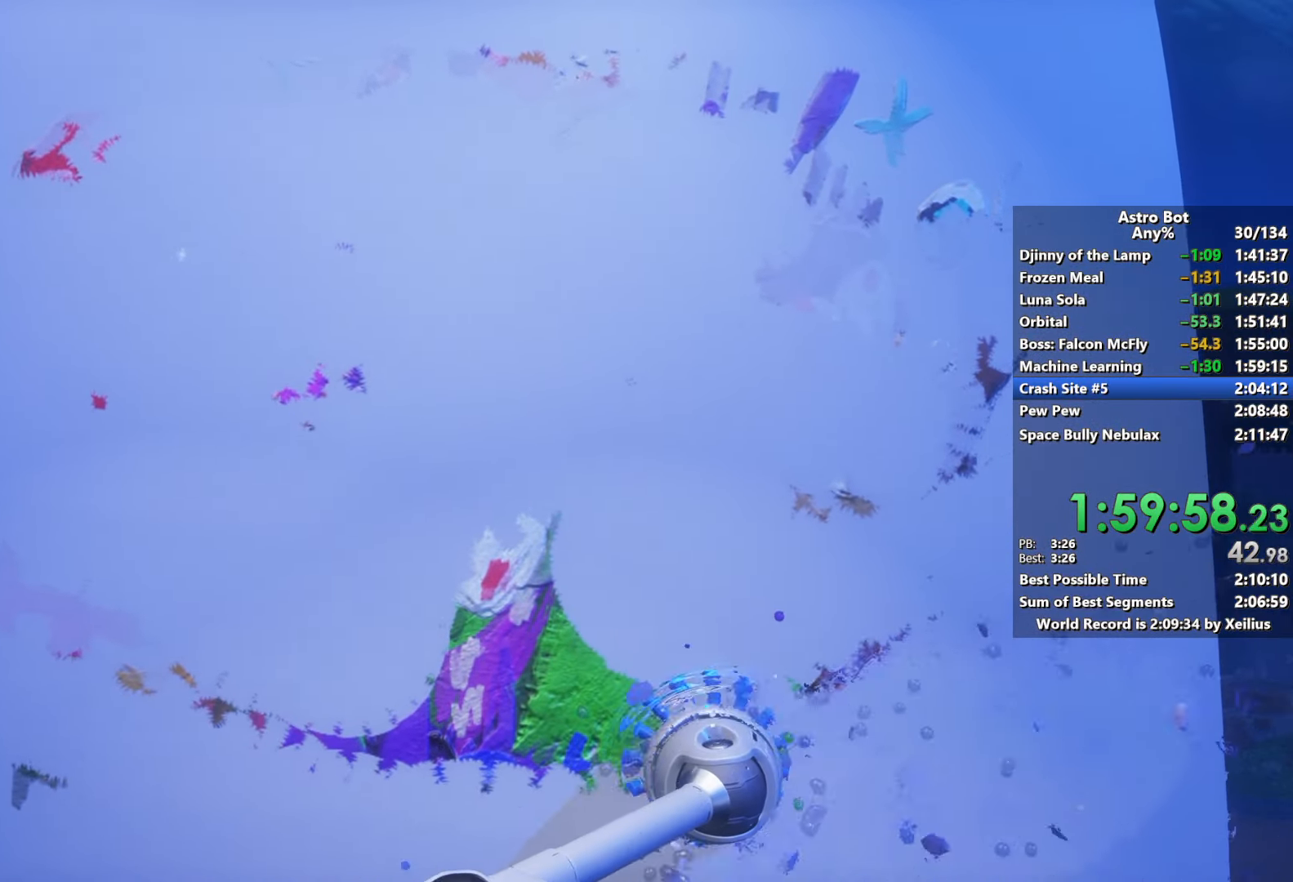
{"buttons": ["R2"], "left_stick": "center", "right_stick": "center", "events": []}